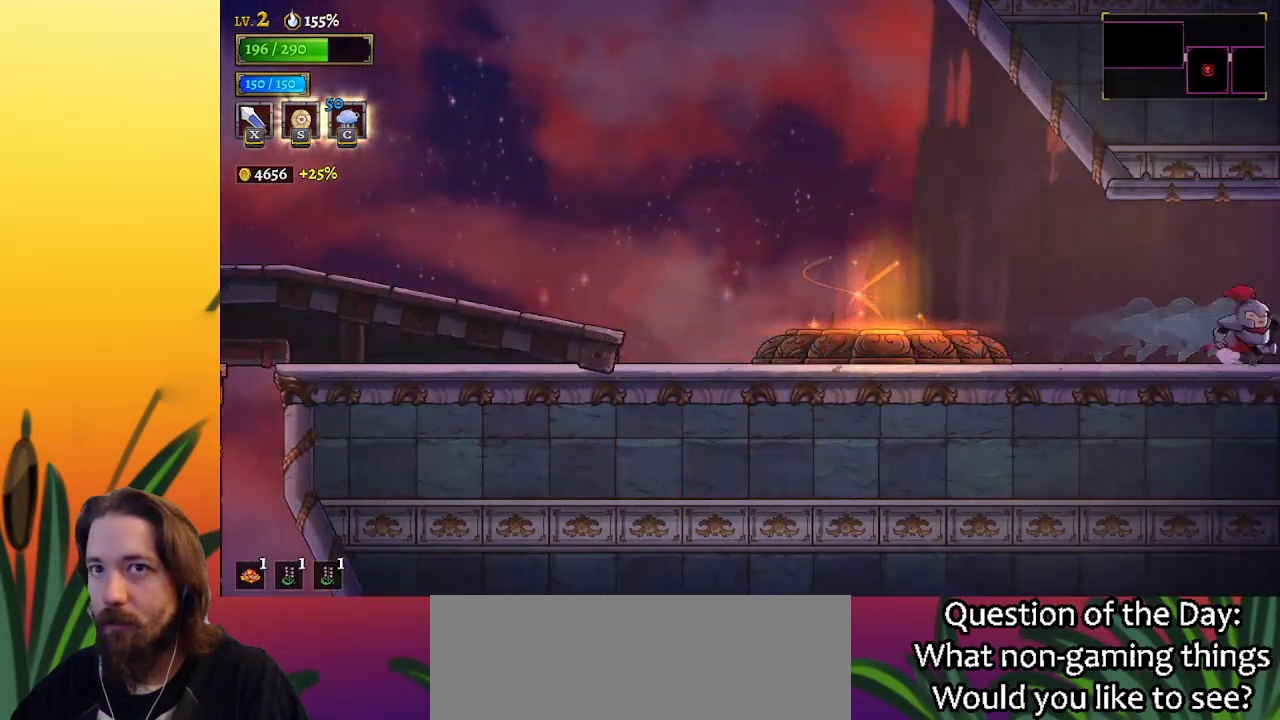
Gameplay with keyboard; each line is a JSON object with the keys held at the frame after it. "events" lists presses ("down") and releases ("up") of "a", "c", "d", "down", "left", "right", "s", "up", "x" and "z" between this image and that frame as [ms after this image, input, new state], when the widget could be followed in between. No other keys are recorded. Mouse input is not recorded.
{"keys": ["d", "right"], "events": [[100, "d", "down"], [233, "d", "up"], [467, "d", "down"]]}
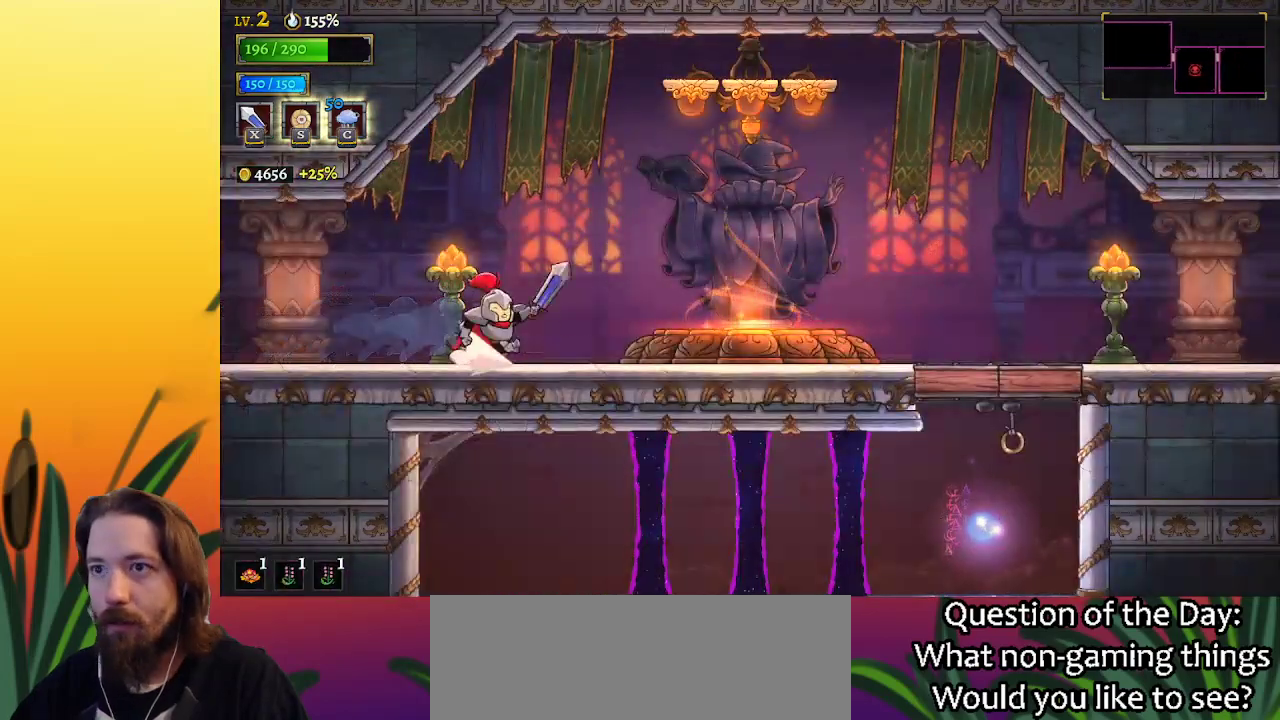
{"keys": ["d", "right"], "events": [[150, "d", "up"], [350, "d", "down"]]}
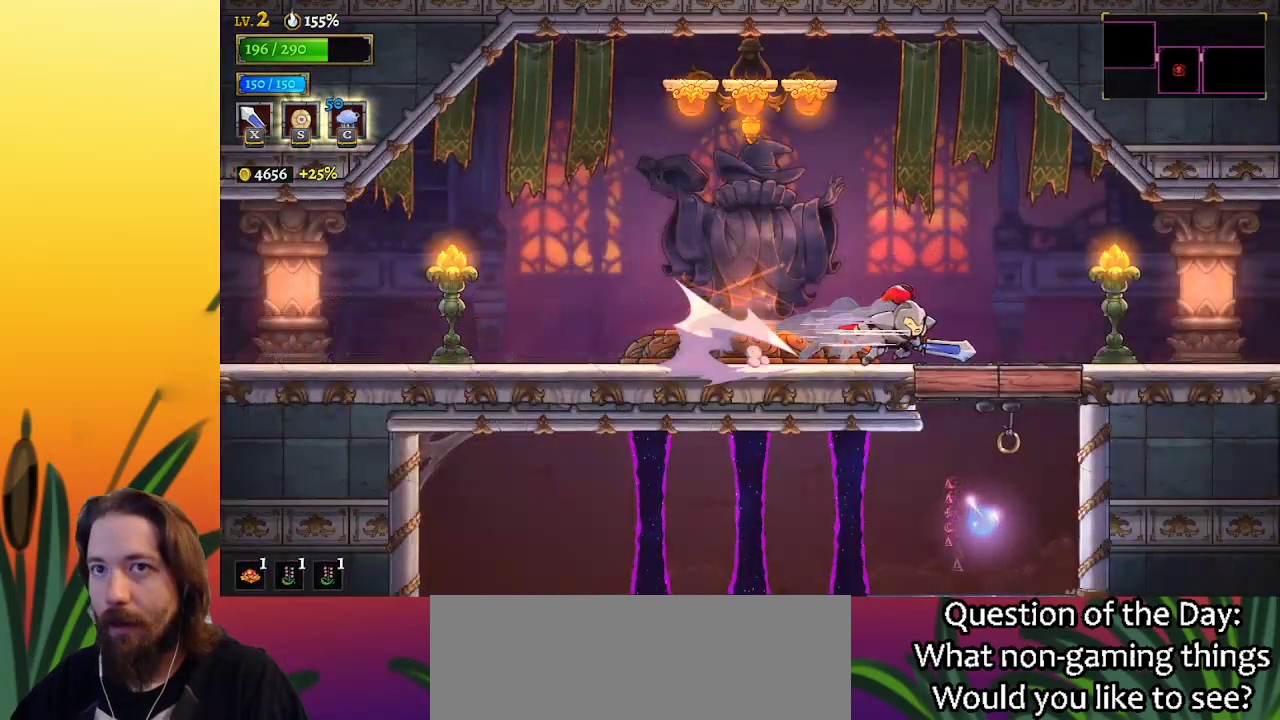
{"keys": ["right"], "events": [[33, "d", "up"], [217, "d", "down"], [417, "d", "up"]]}
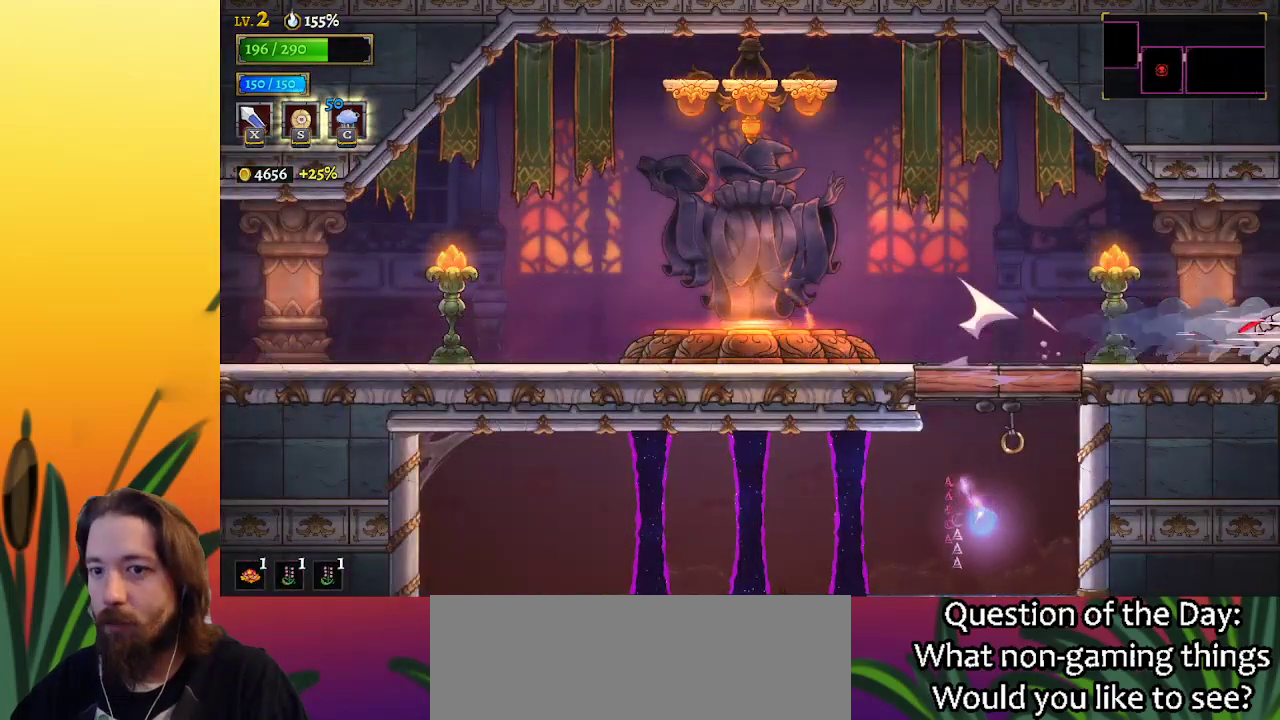
{"keys": ["right"], "events": [[183, "d", "down"], [317, "d", "up"]]}
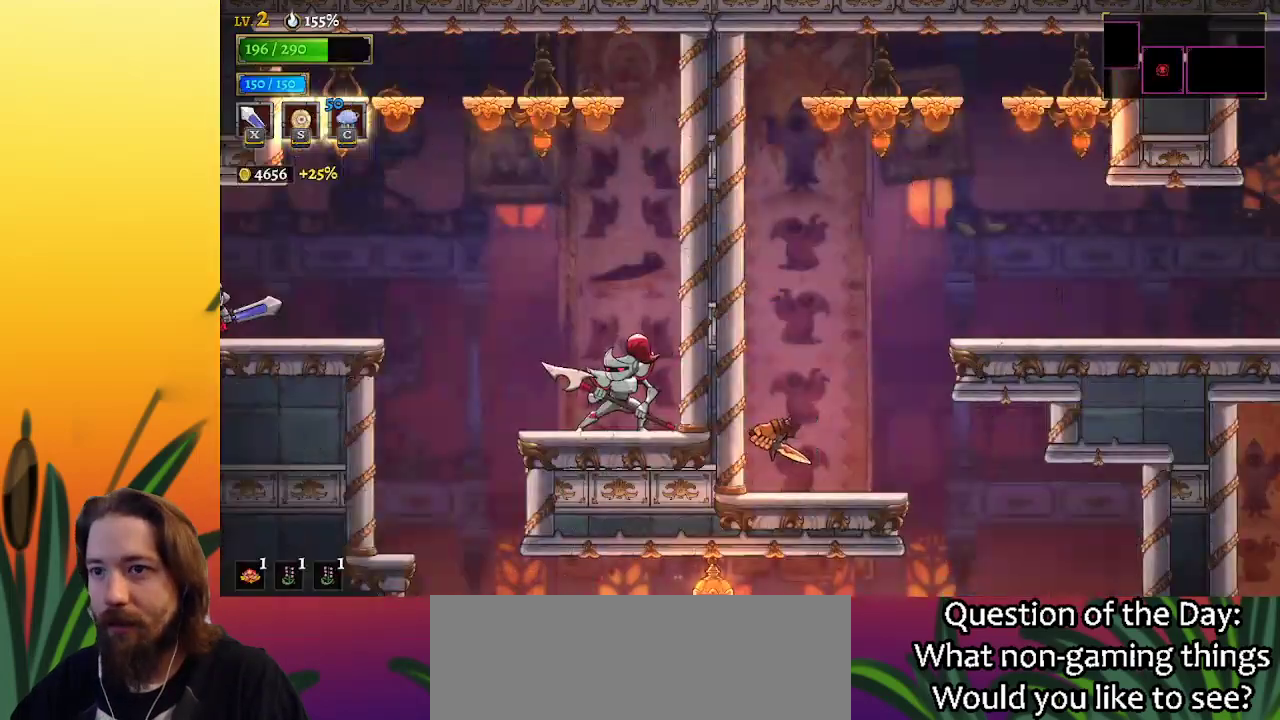
{"keys": ["right"], "events": []}
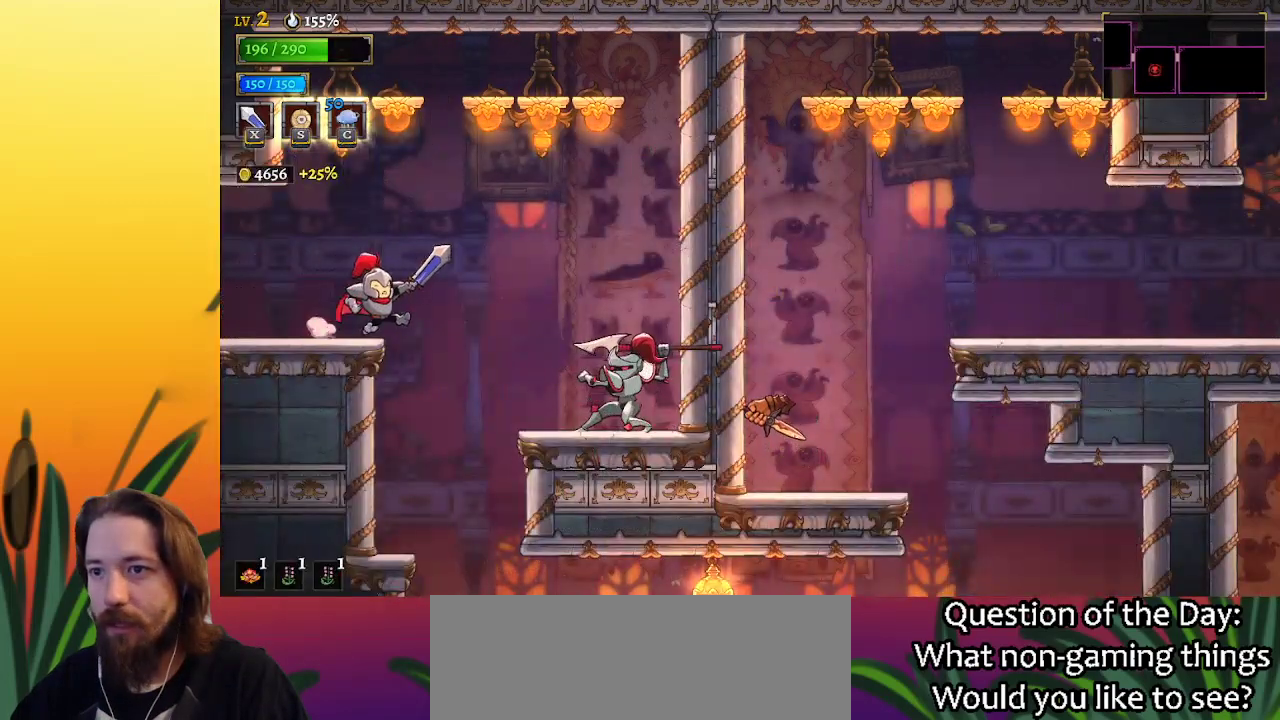
{"keys": ["right"], "events": [[183, "right", "up"], [283, "left", "down"], [417, "left", "up"], [467, "right", "down"]]}
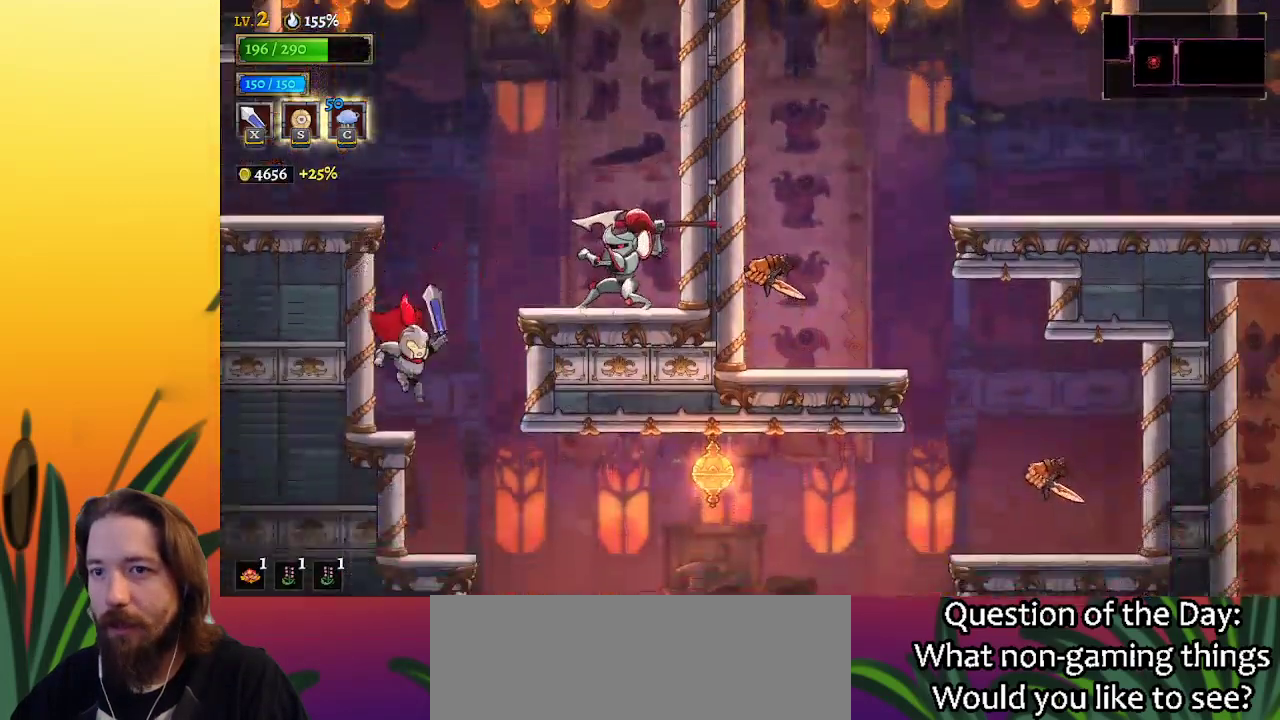
{"keys": ["right"], "events": []}
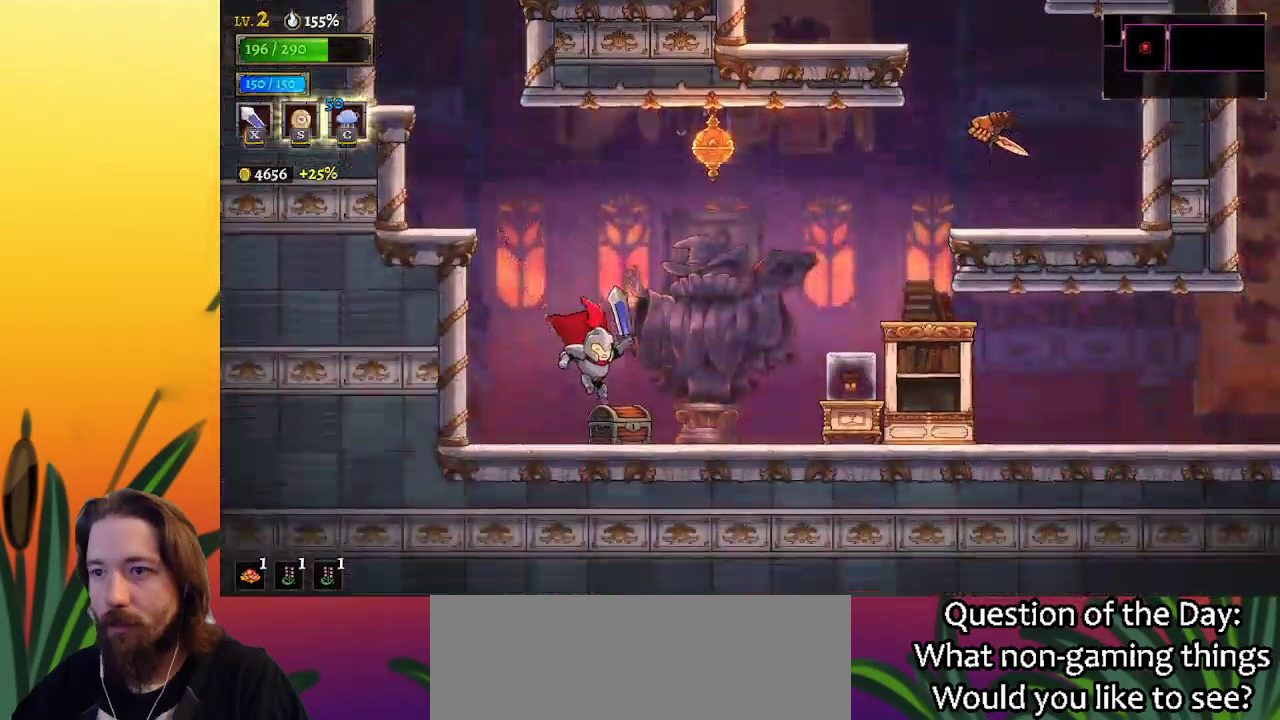
{"keys": ["d", "right"], "events": [[167, "right", "up"], [400, "right", "down"], [450, "d", "down"]]}
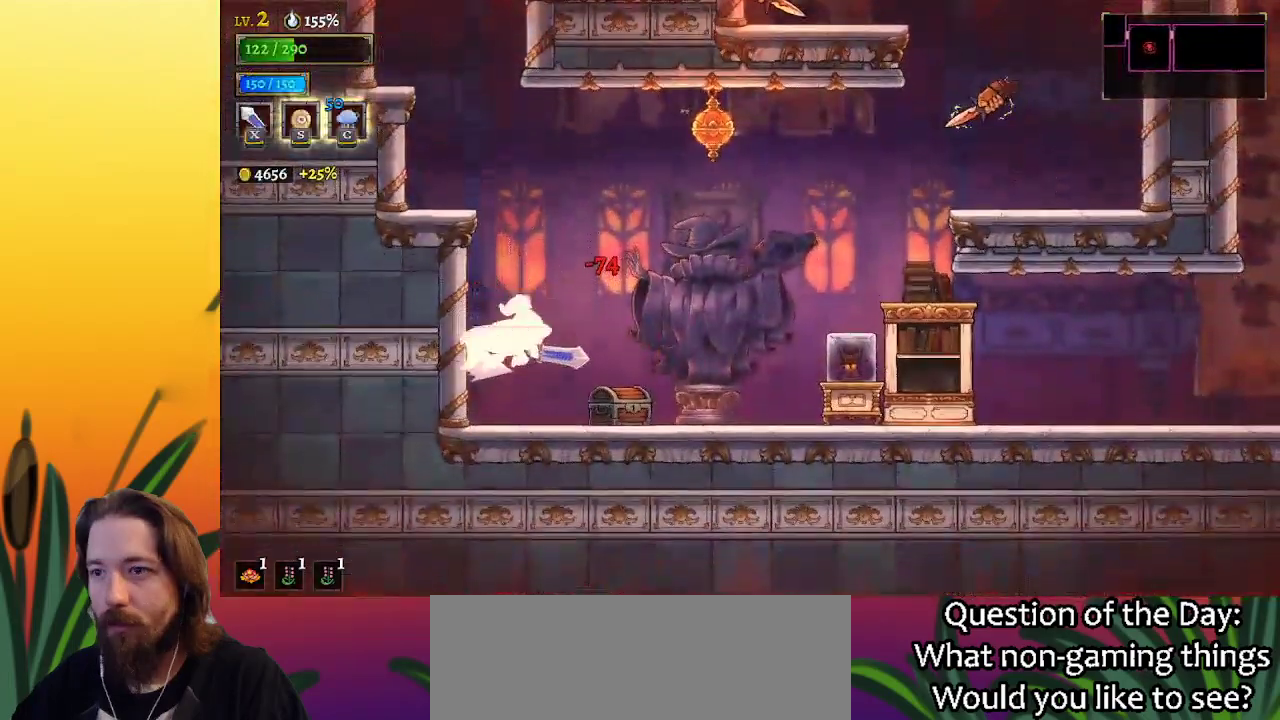
{"keys": ["right"], "events": [[217, "d", "up"]]}
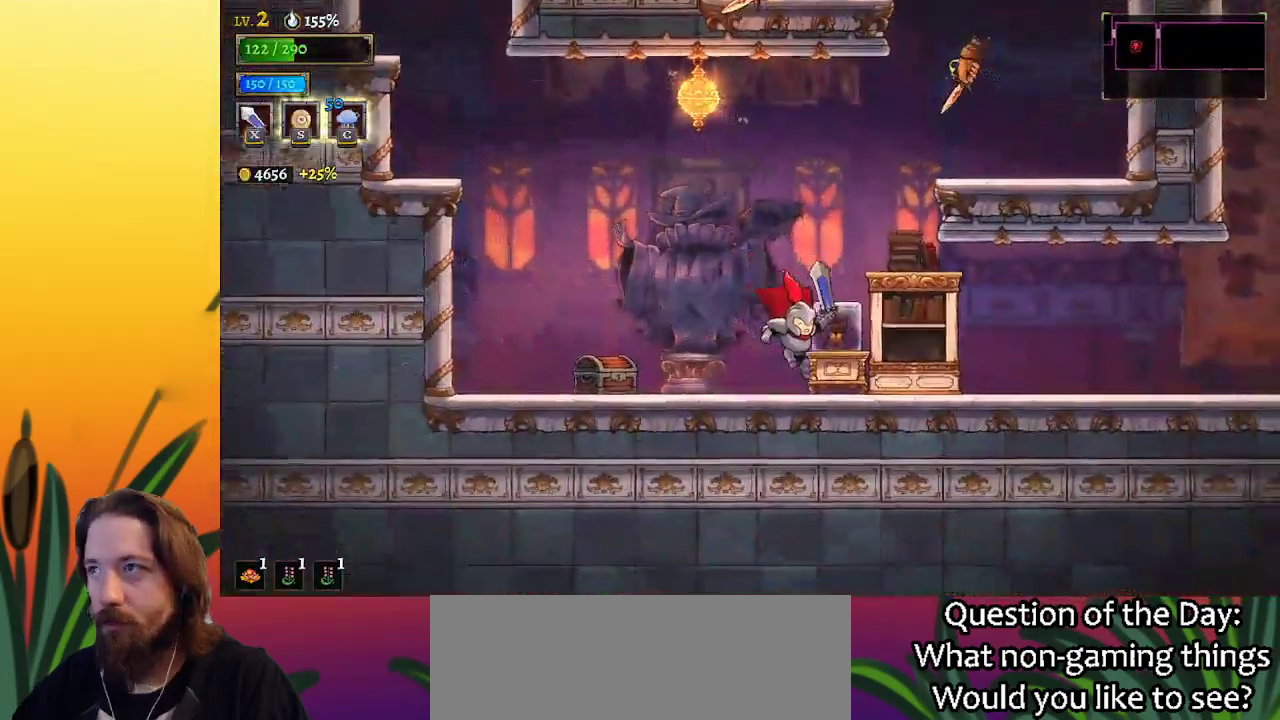
{"keys": ["d", "right"], "events": [[100, "d", "down"], [250, "d", "up"], [483, "d", "down"]]}
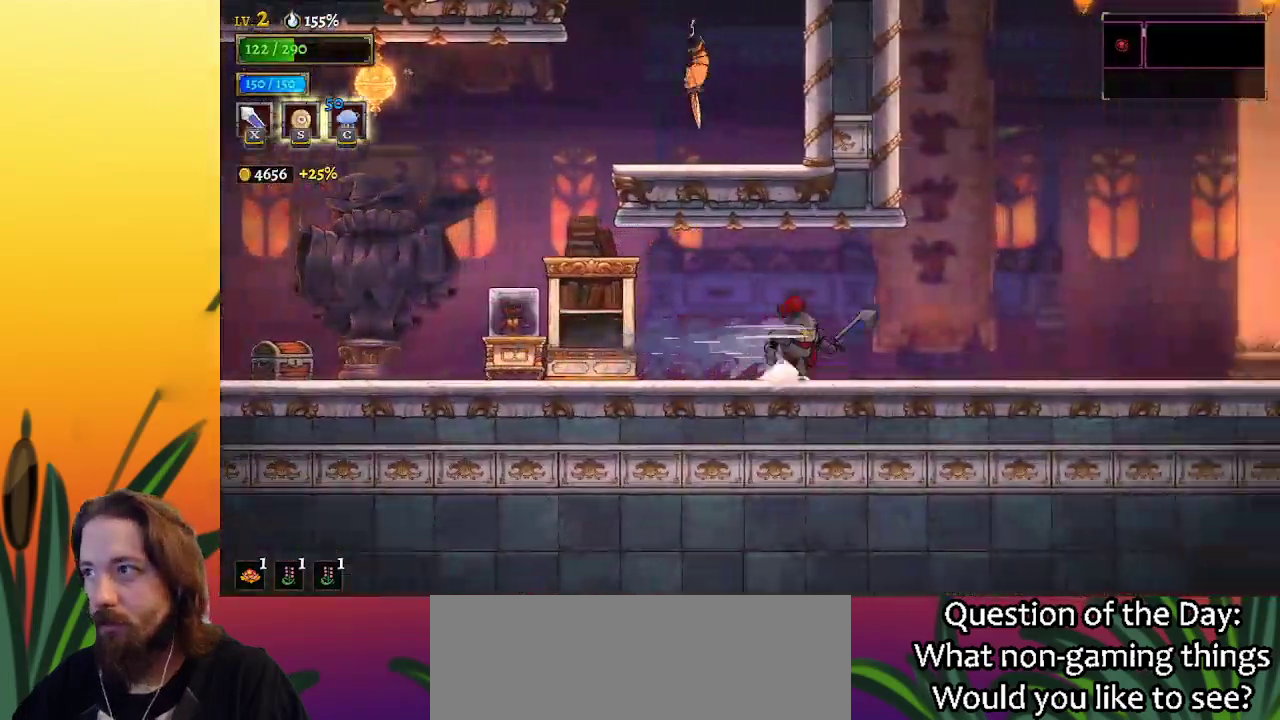
{"keys": ["d", "right"], "events": [[117, "d", "up"], [450, "d", "down"]]}
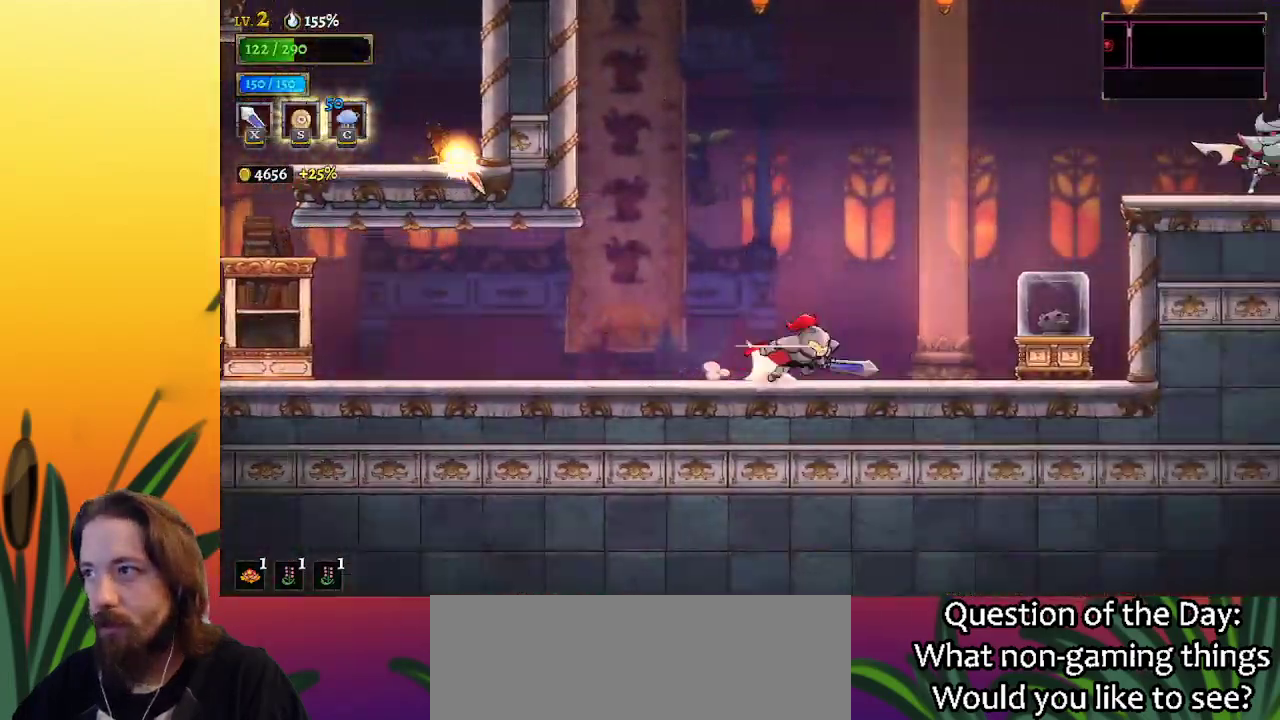
{"keys": ["z"], "events": [[50, "d", "up"], [333, "right", "up"], [433, "z", "down"]]}
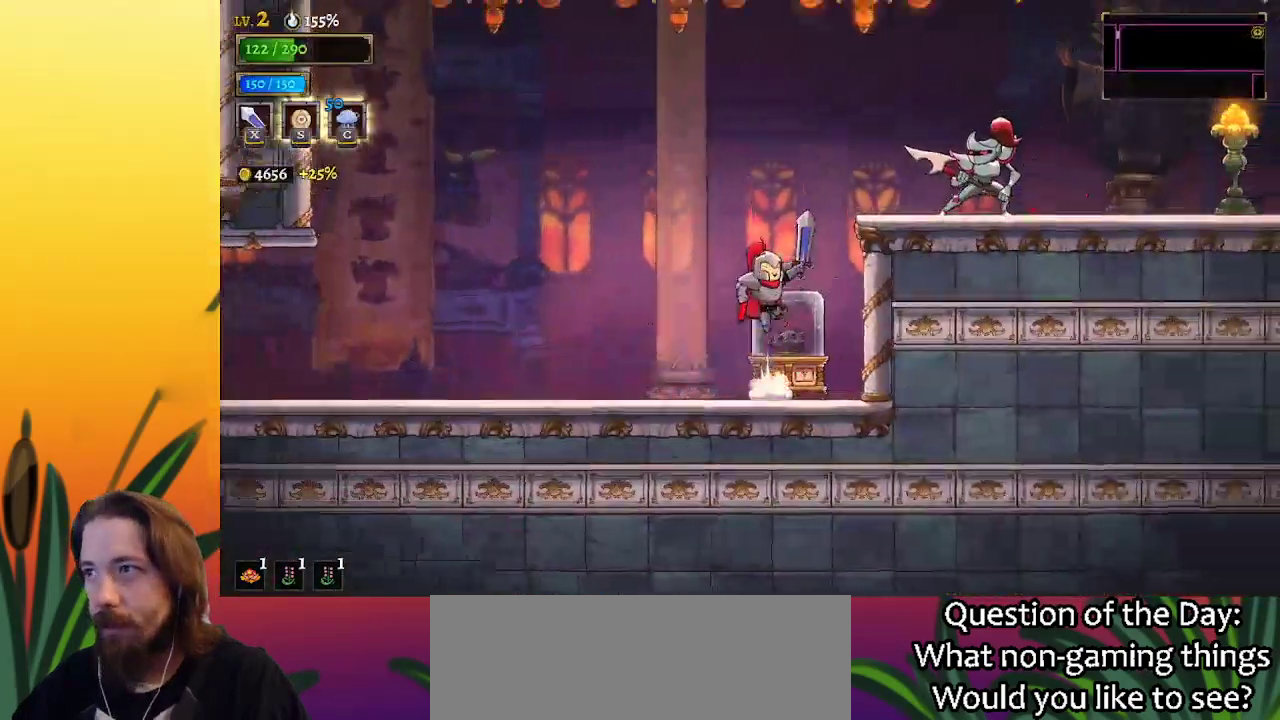
{"keys": ["down", "right"], "events": [[67, "right", "down"], [200, "z", "up"], [250, "z", "down"], [400, "down", "down"], [483, "z", "up"]]}
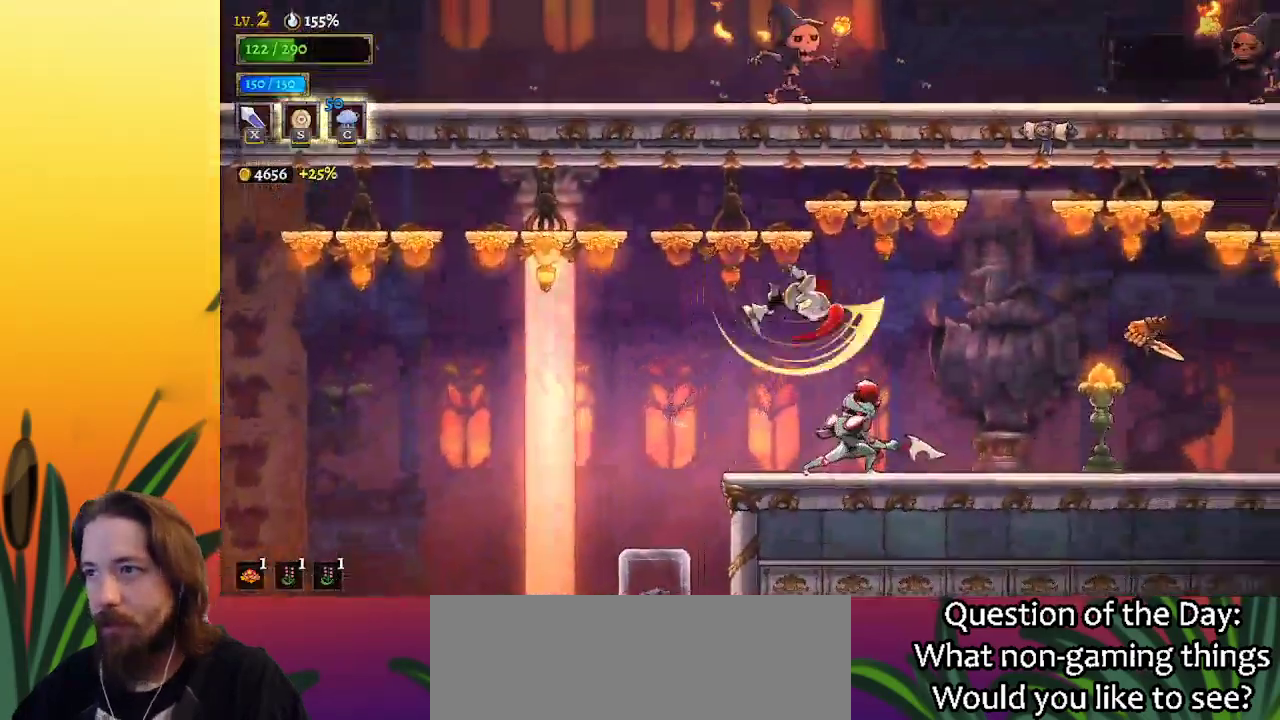
{"keys": [], "events": [[133, "down", "up"], [417, "right", "up"]]}
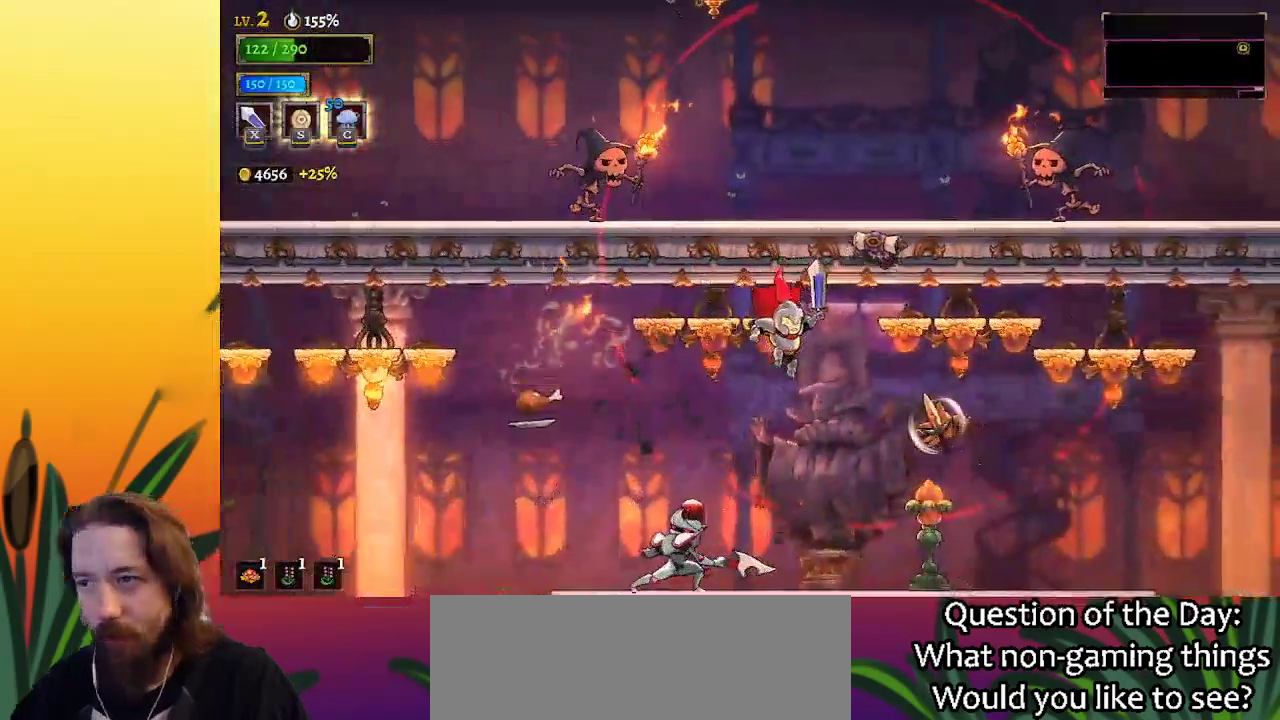
{"keys": ["d", "right"], "events": [[100, "left", "down"], [150, "left", "up"], [183, "right", "down"], [467, "d", "down"]]}
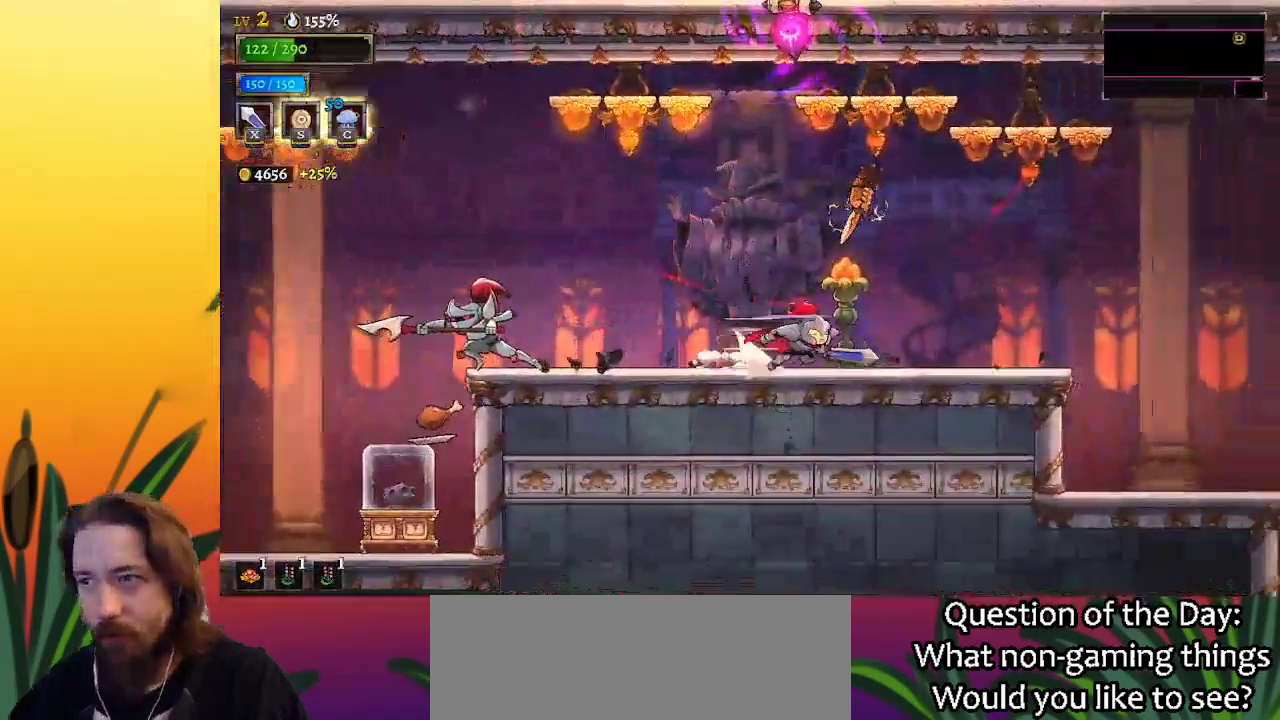
{"keys": ["right", "z"], "events": [[117, "d", "up"], [400, "z", "down"]]}
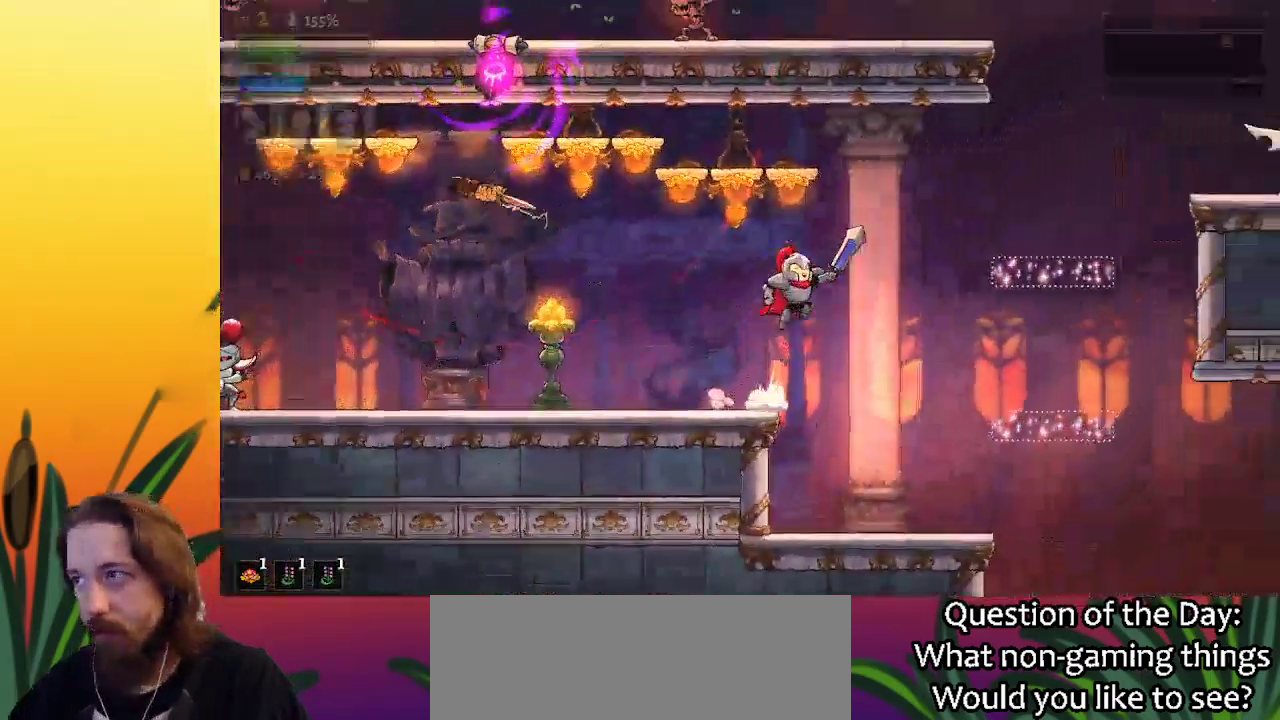
{"keys": ["d", "right"], "events": [[217, "z", "up"], [417, "d", "down"]]}
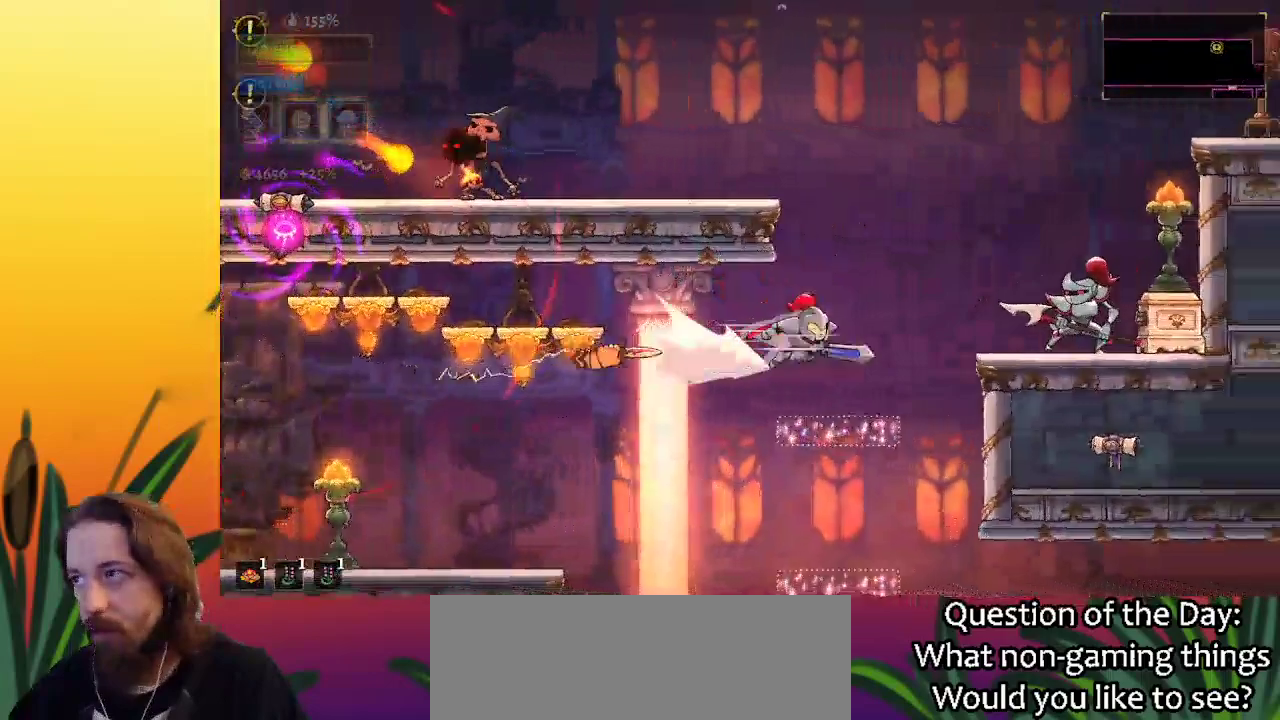
{"keys": [], "events": [[133, "d", "up"], [200, "down", "down"], [250, "right", "up"], [350, "down", "up"]]}
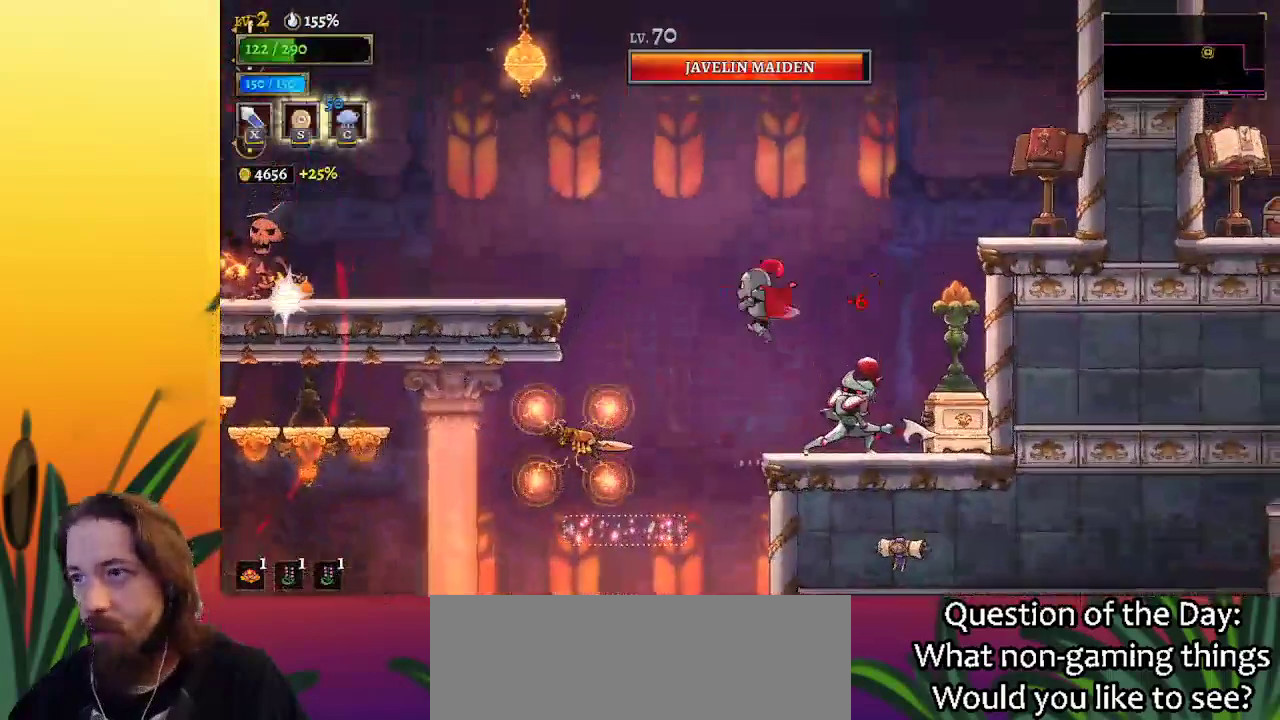
{"keys": [], "events": []}
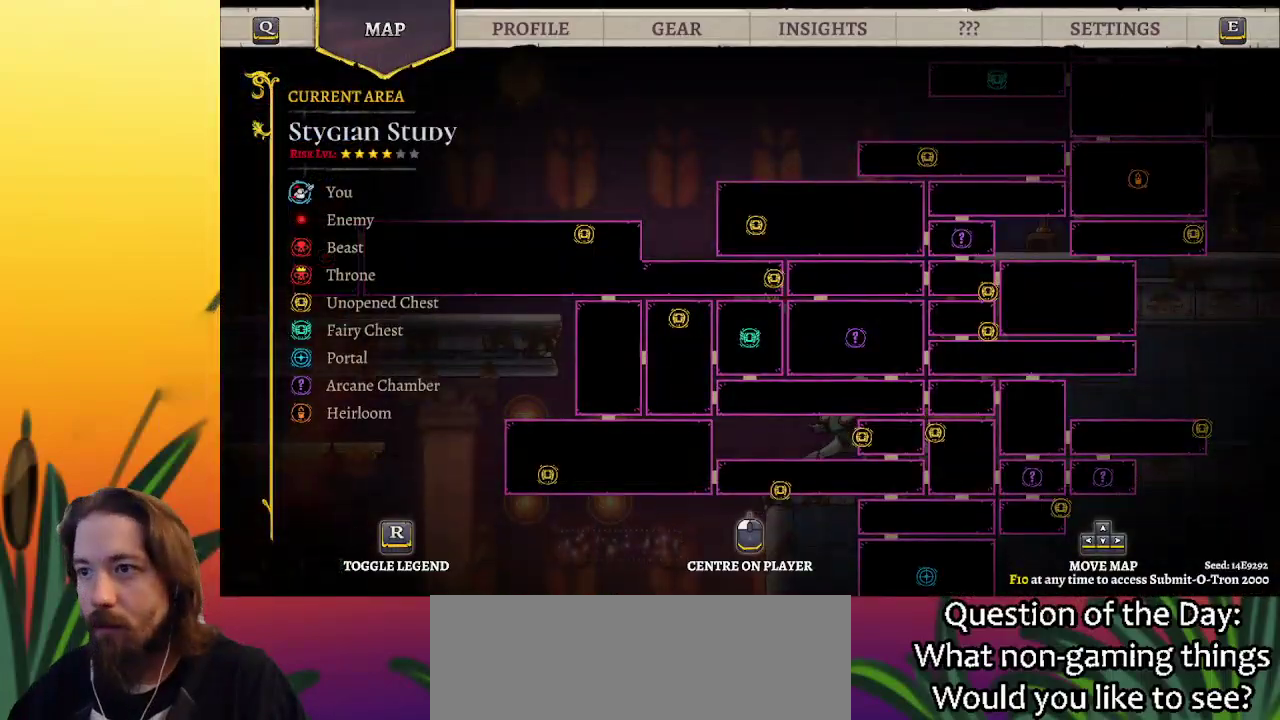
{"keys": [], "events": []}
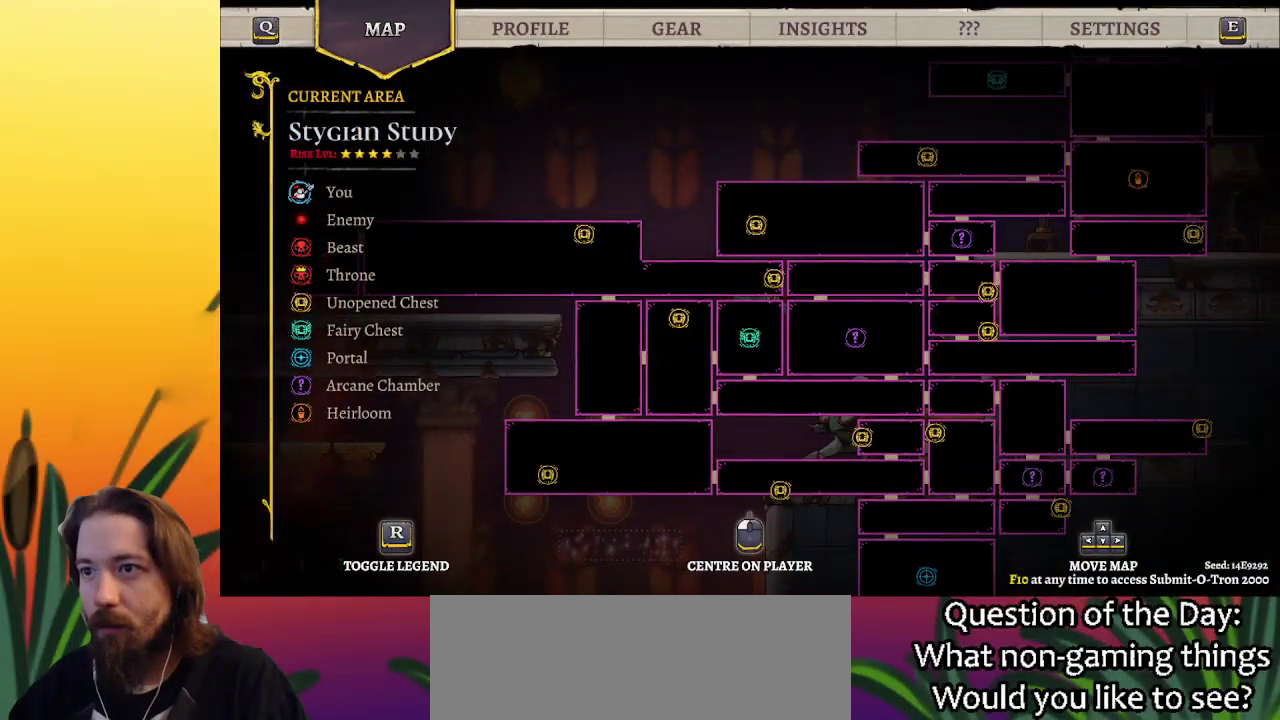
{"keys": ["left"], "events": [[433, "left", "down"]]}
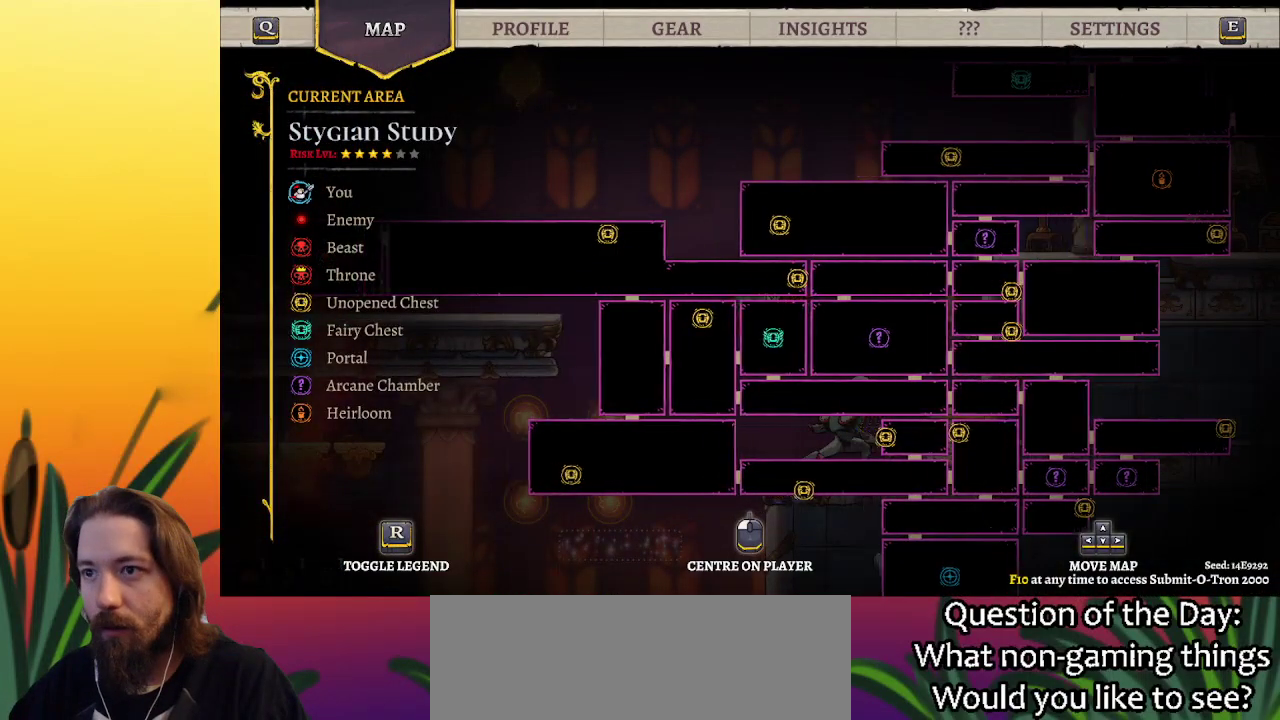
{"keys": [], "events": [[217, "left", "up"]]}
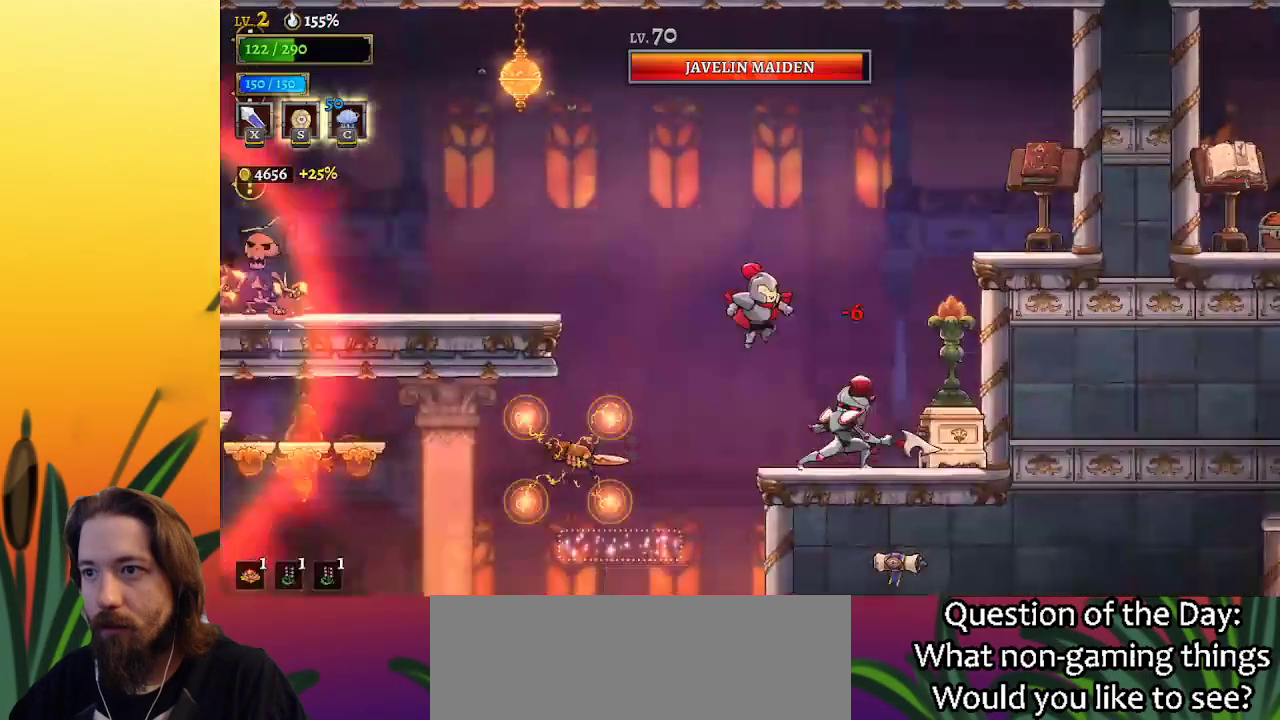
{"keys": ["right", "z"], "events": [[200, "z", "down"], [433, "right", "down"]]}
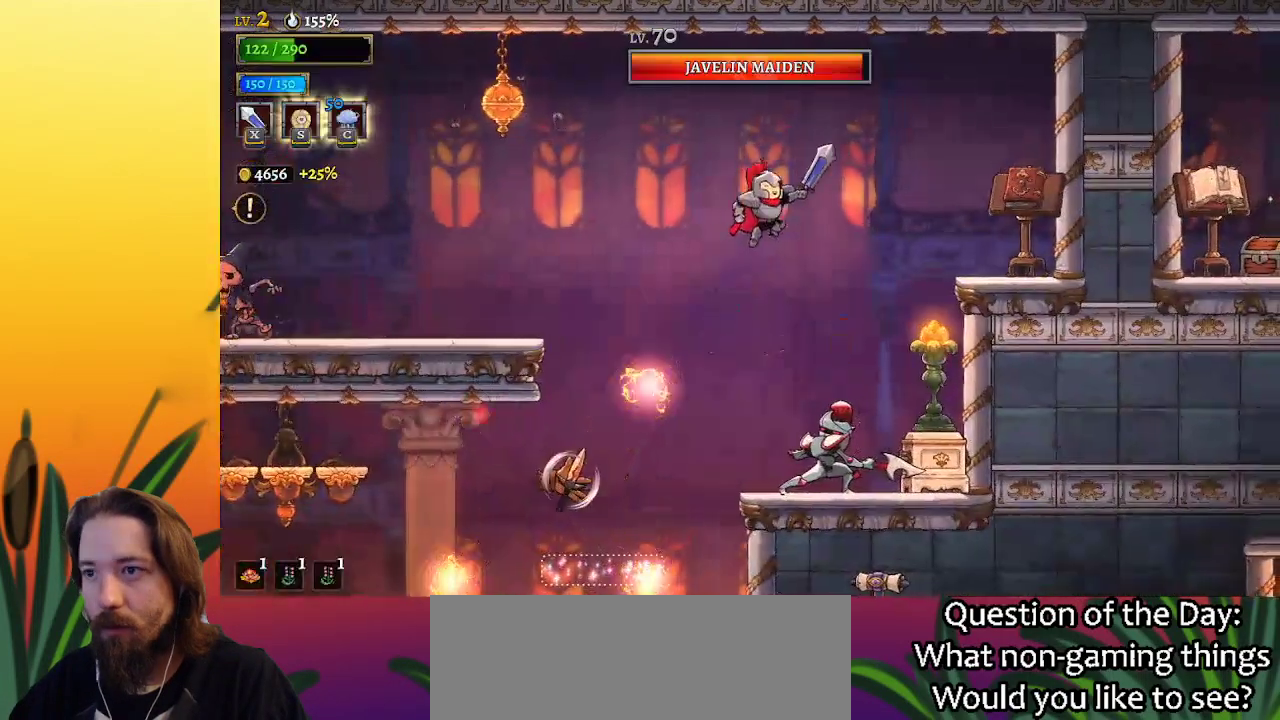
{"keys": [], "events": [[33, "z", "up"], [367, "right", "up"]]}
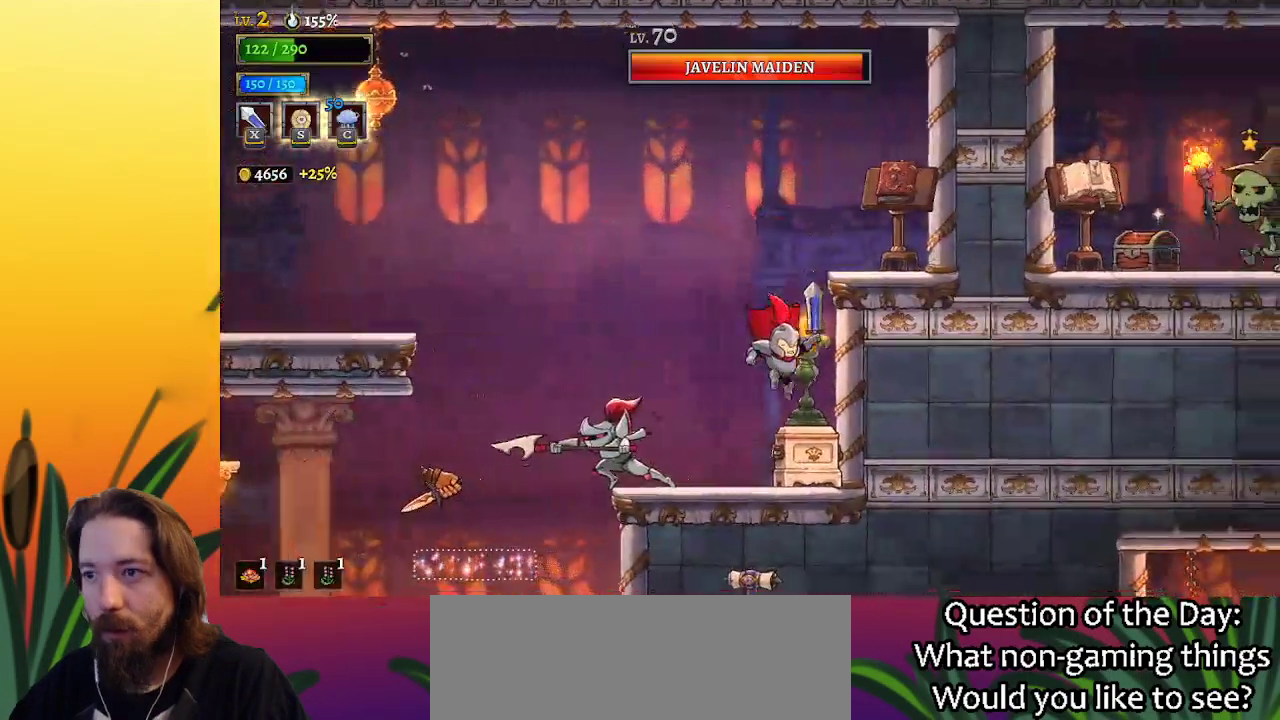
{"keys": [], "events": []}
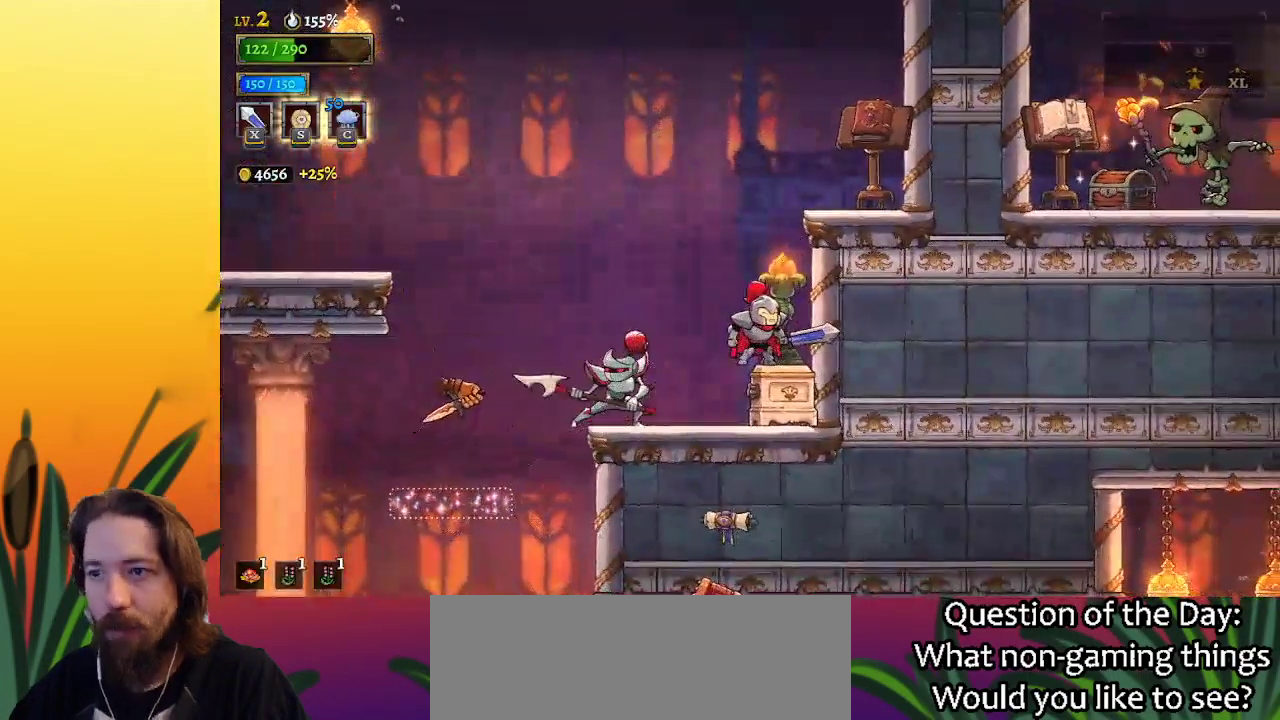
{"keys": [], "events": []}
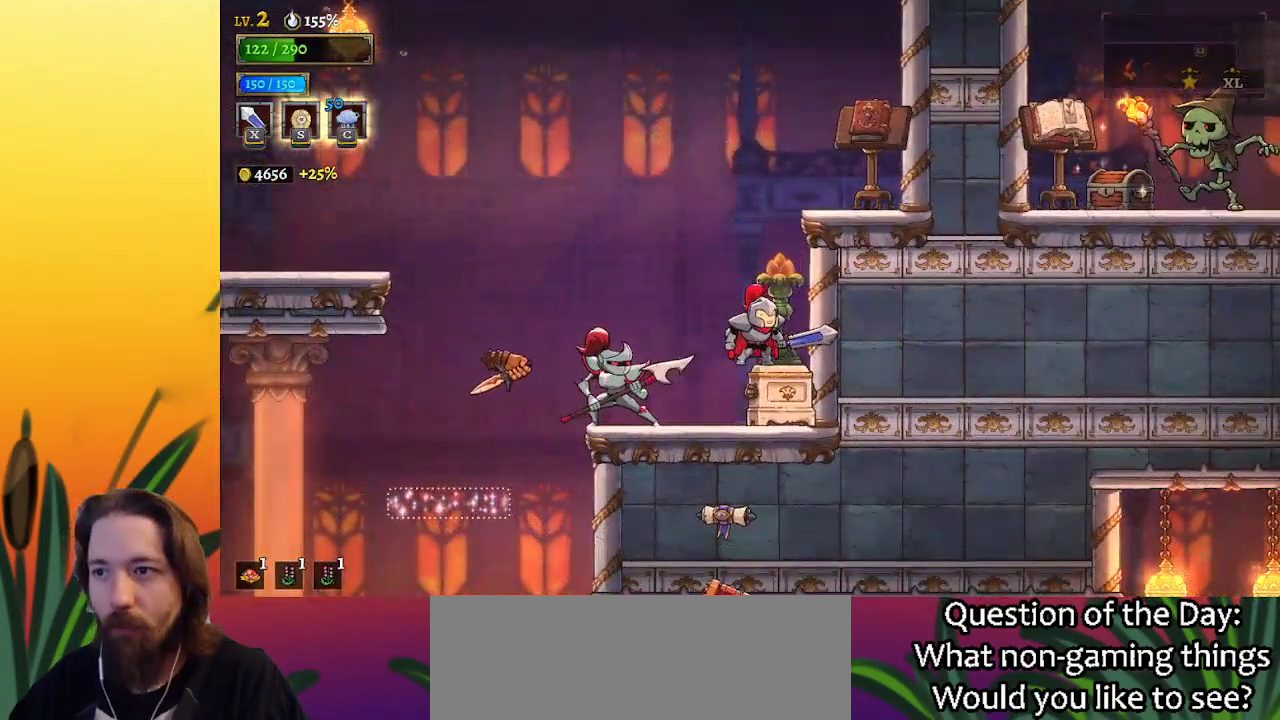
{"keys": [], "events": []}
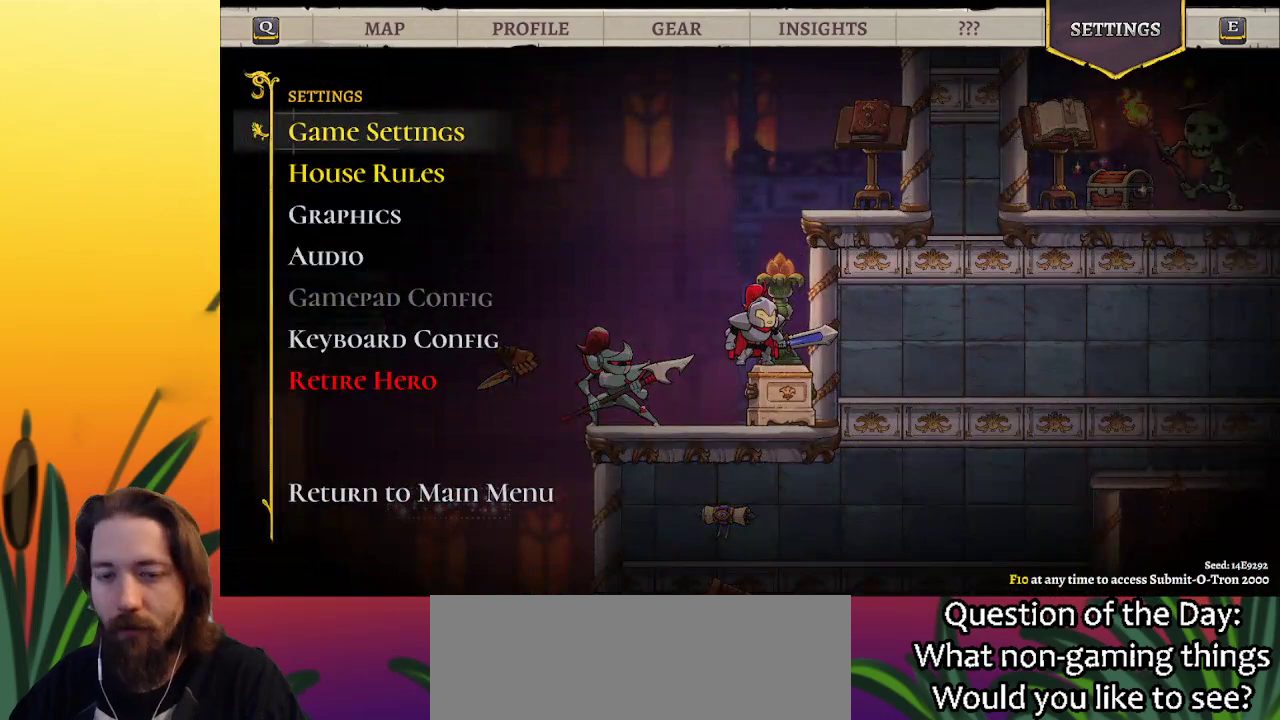
{"keys": [], "events": [[400, "up", "down"], [433, "up", "up"]]}